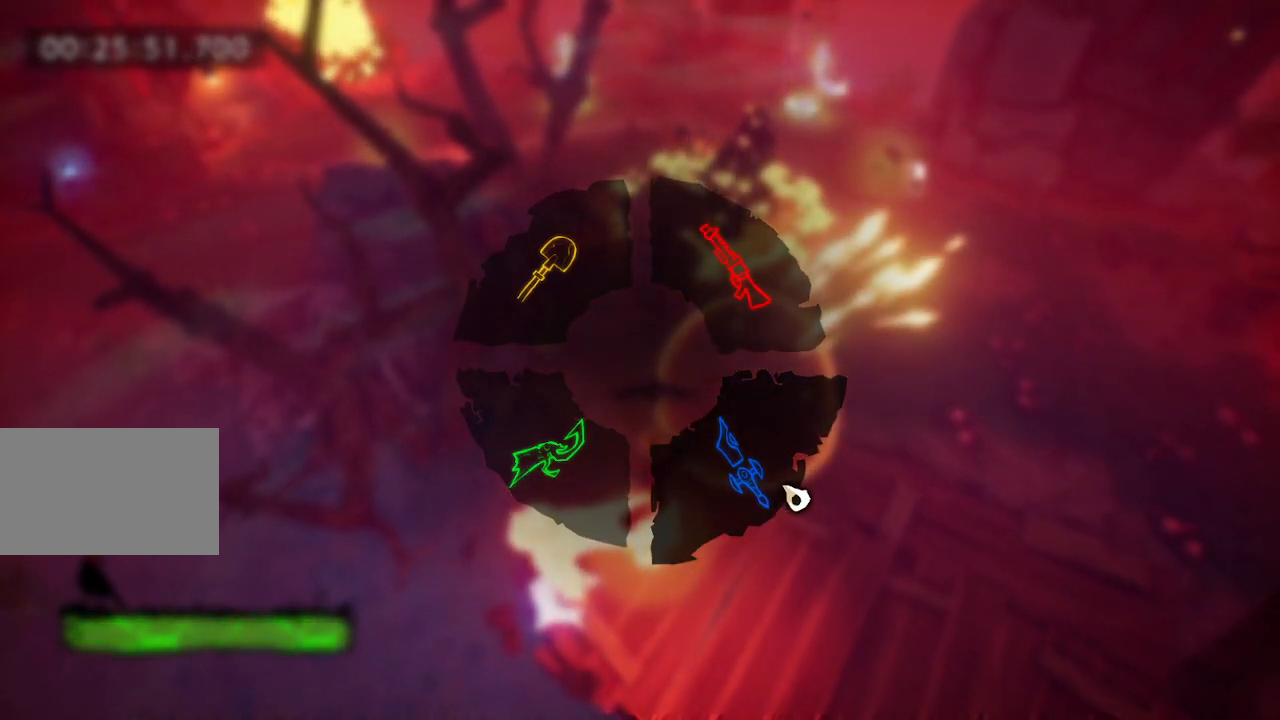
Gameplay with keyboard and mouse; each line is a JSON object with the keys held at the frame after it. "events" lists presses ("down") and releases ("up") of "a", "d", "e", "f", "s", "space", "tab" and "w" between this image and that frame as [ms after this image, input, new state], when the widget could be followed in between. No other keys are recorded. Mouse buttons are not recorded. Not read: mouse_move.
{"keys": ["tab"], "events": []}
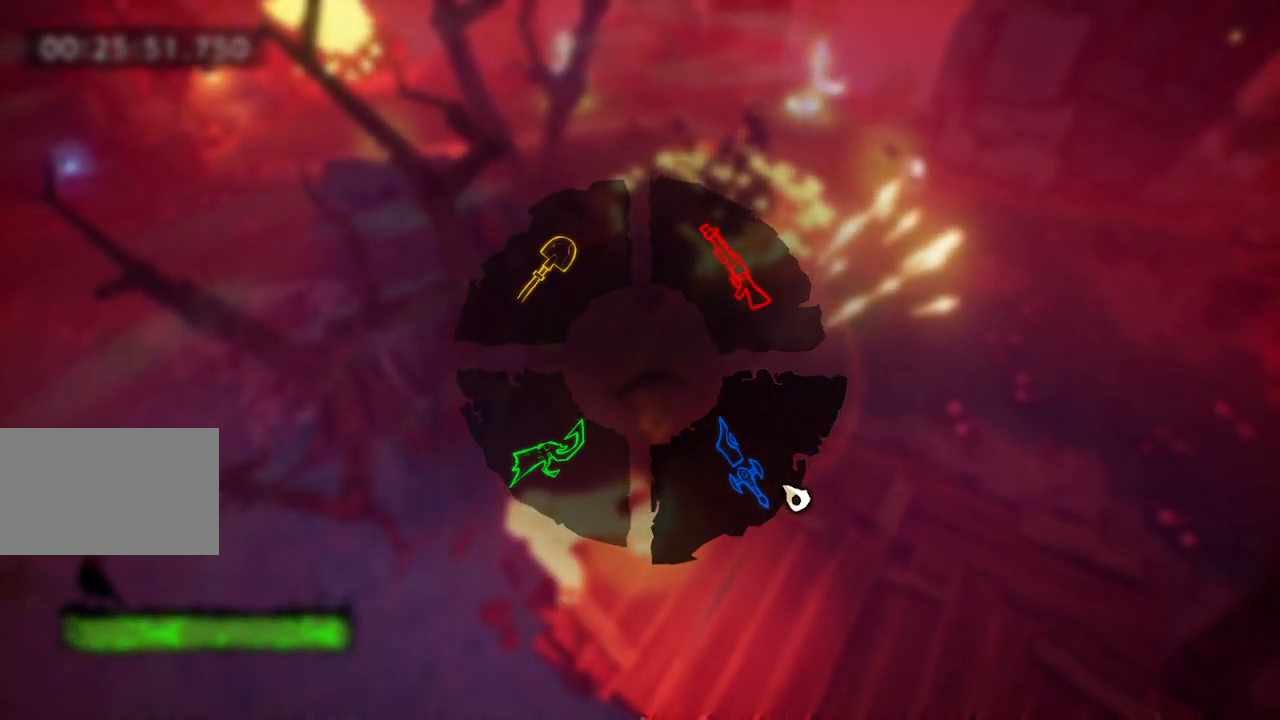
{"keys": ["a", "tab", "w"], "events": [[383, "a", "down"], [383, "w", "down"]]}
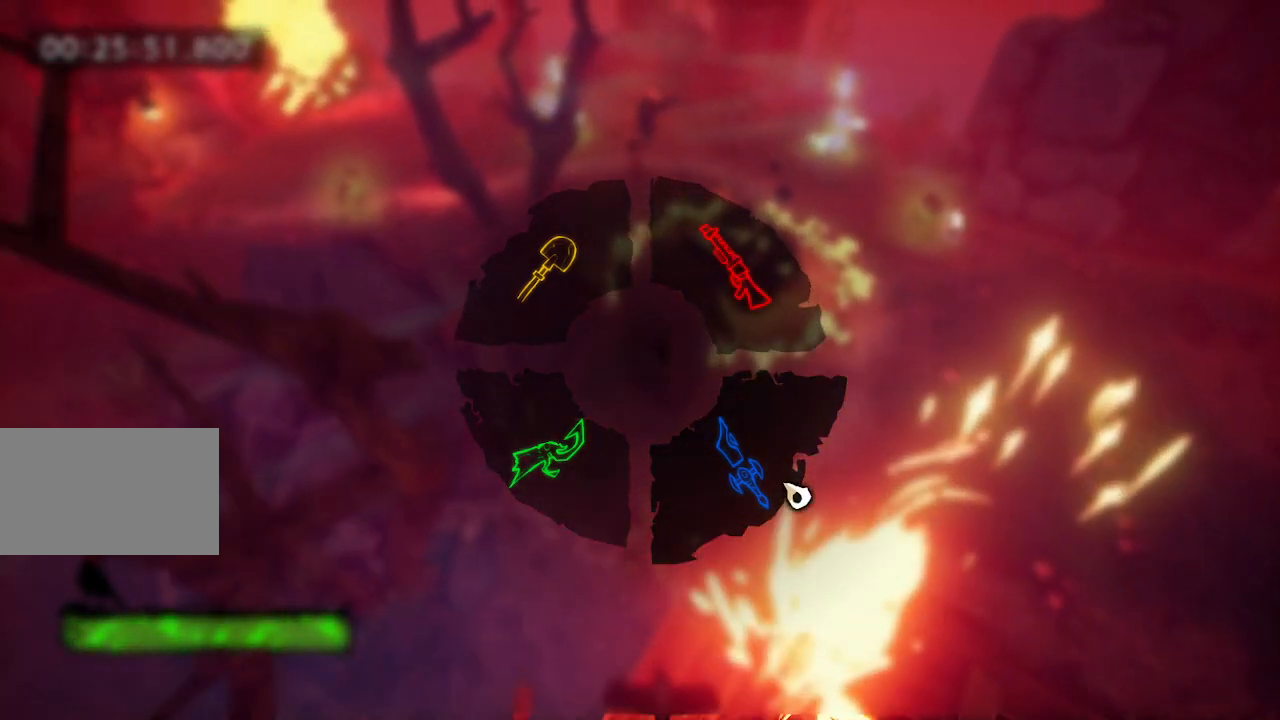
{"keys": ["a", "tab", "w"], "events": []}
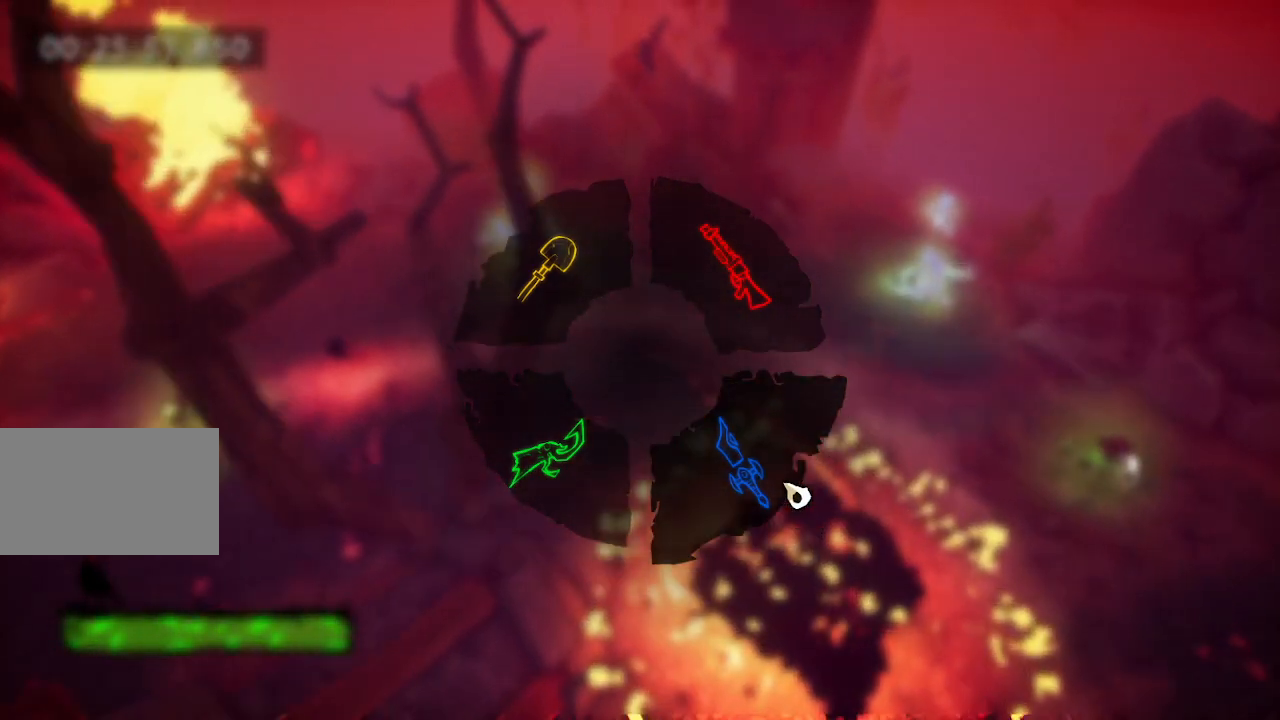
{"keys": ["a", "tab", "w"], "events": []}
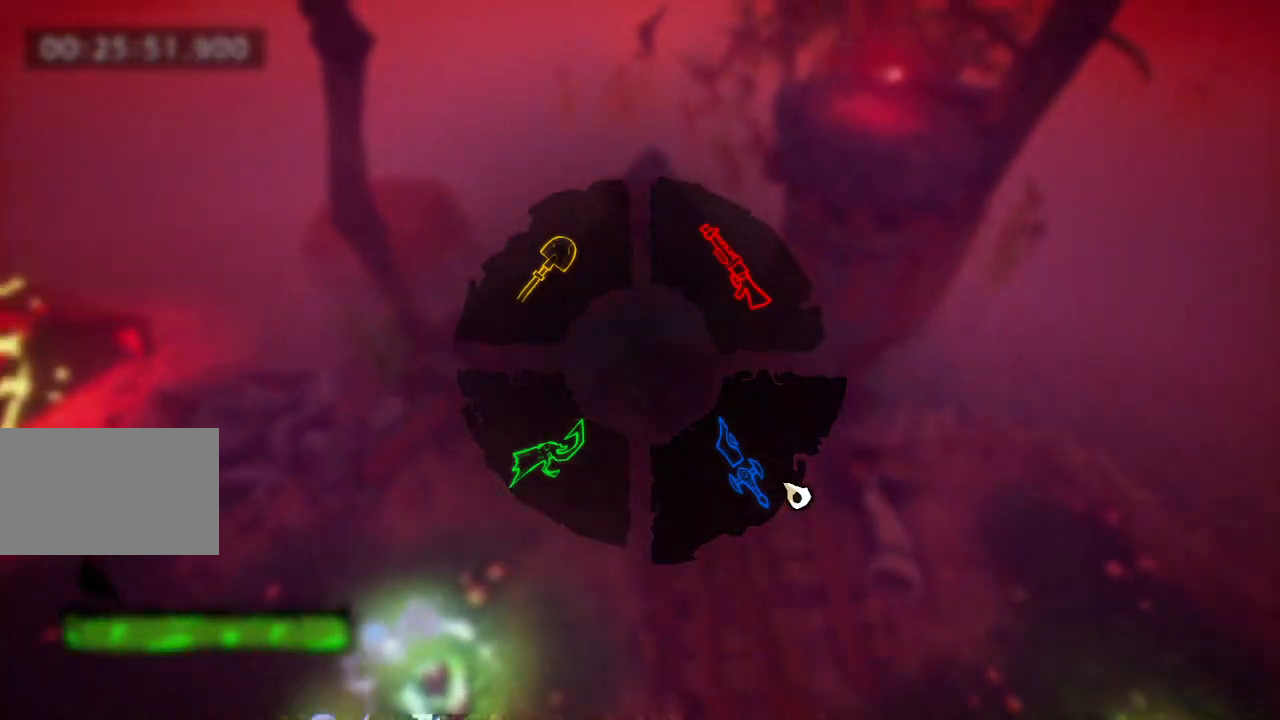
{"keys": ["a", "tab", "w"], "events": []}
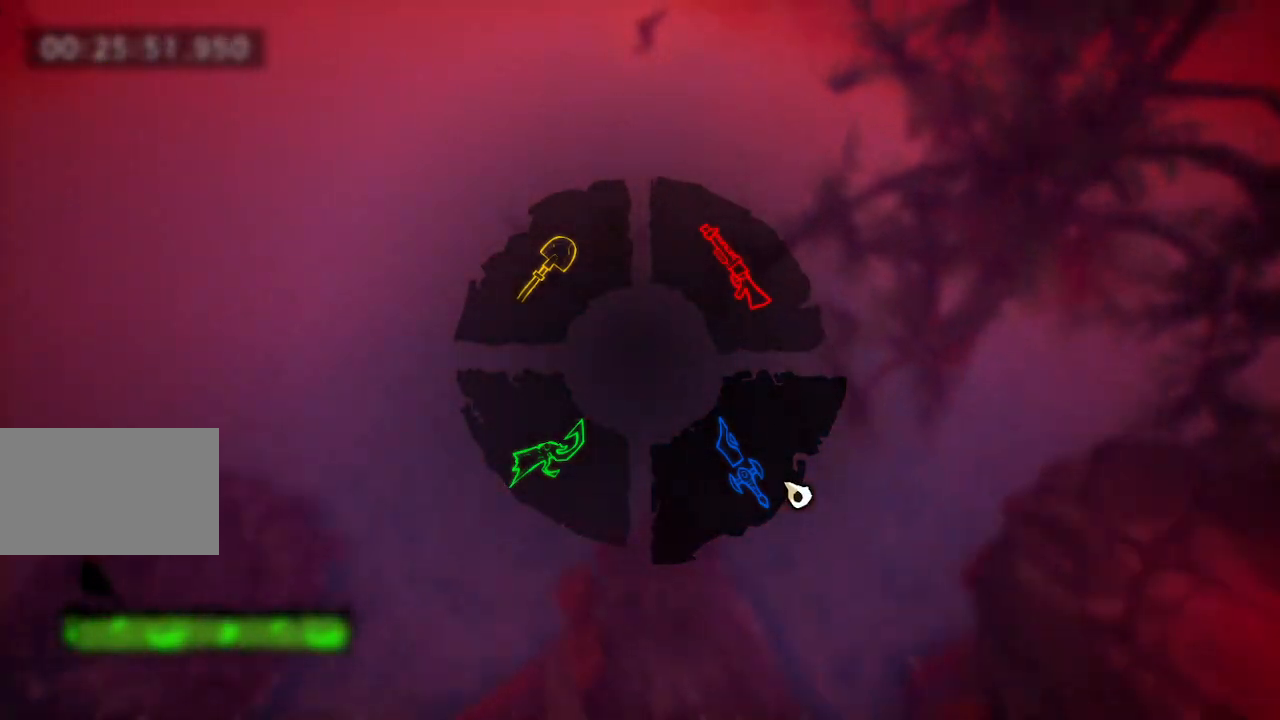
{"keys": ["a", "tab", "w"], "events": []}
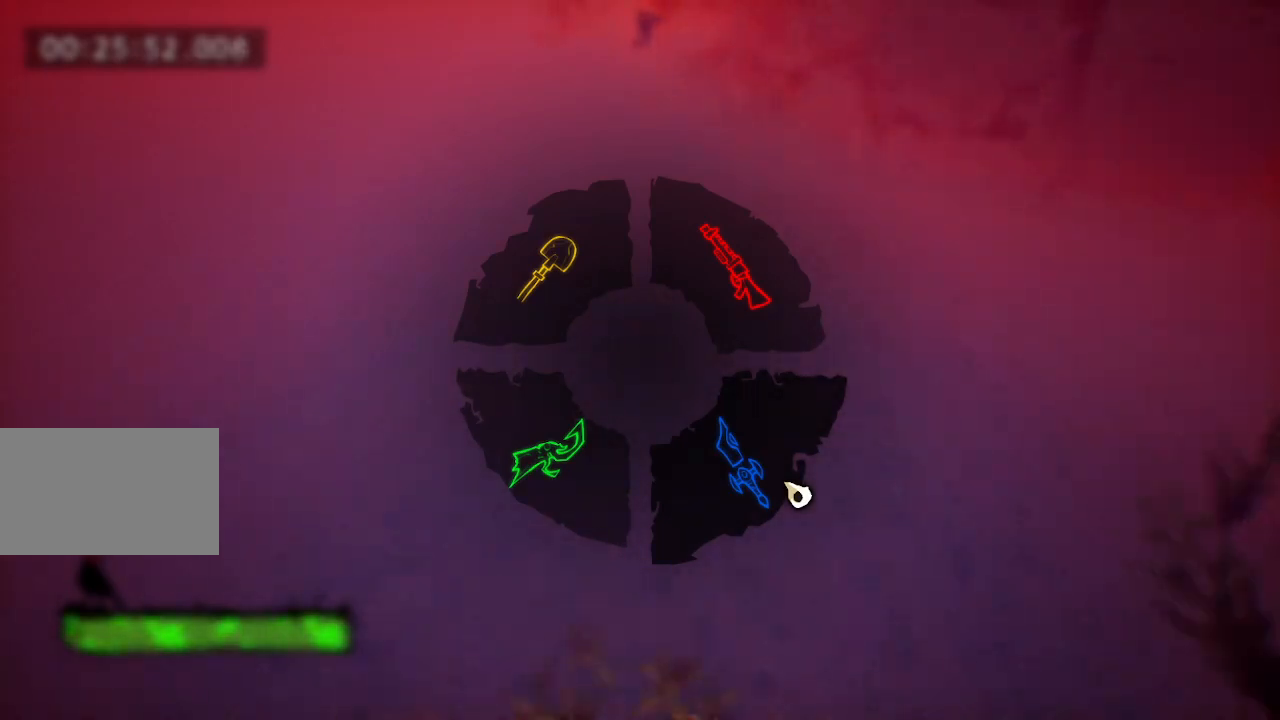
{"keys": ["a", "tab", "w"], "events": []}
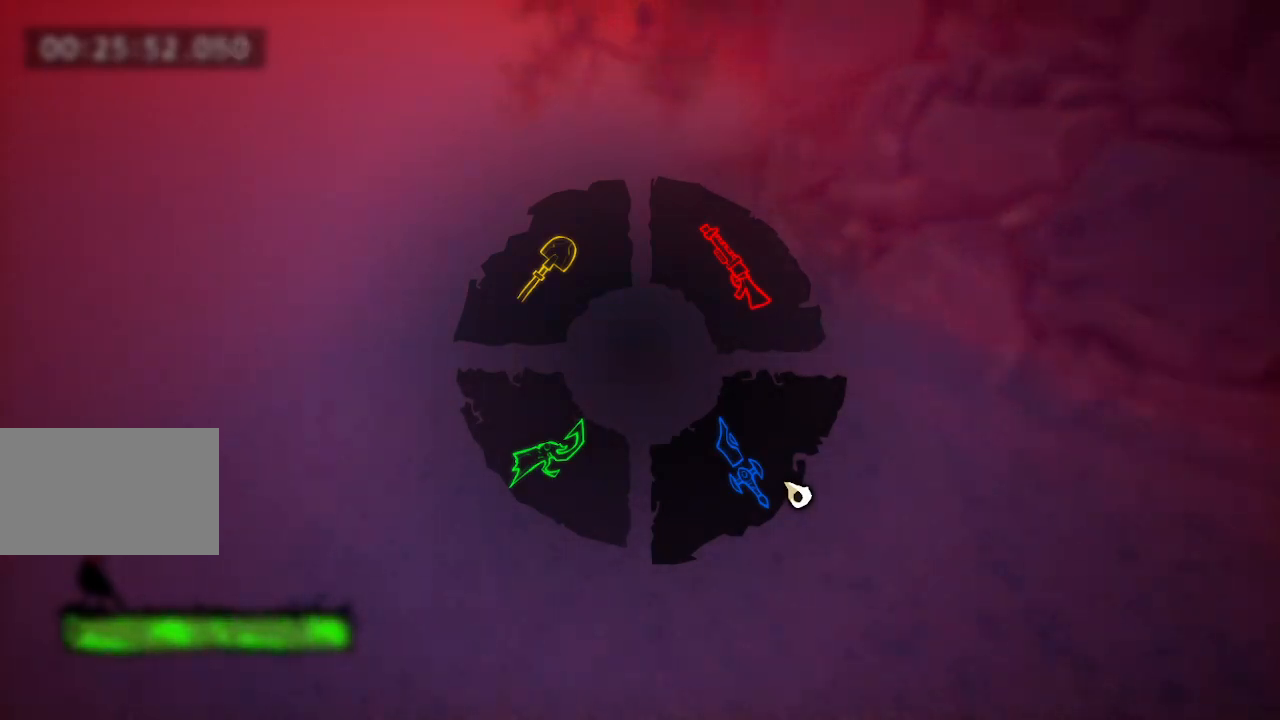
{"keys": ["a", "tab", "w"], "events": []}
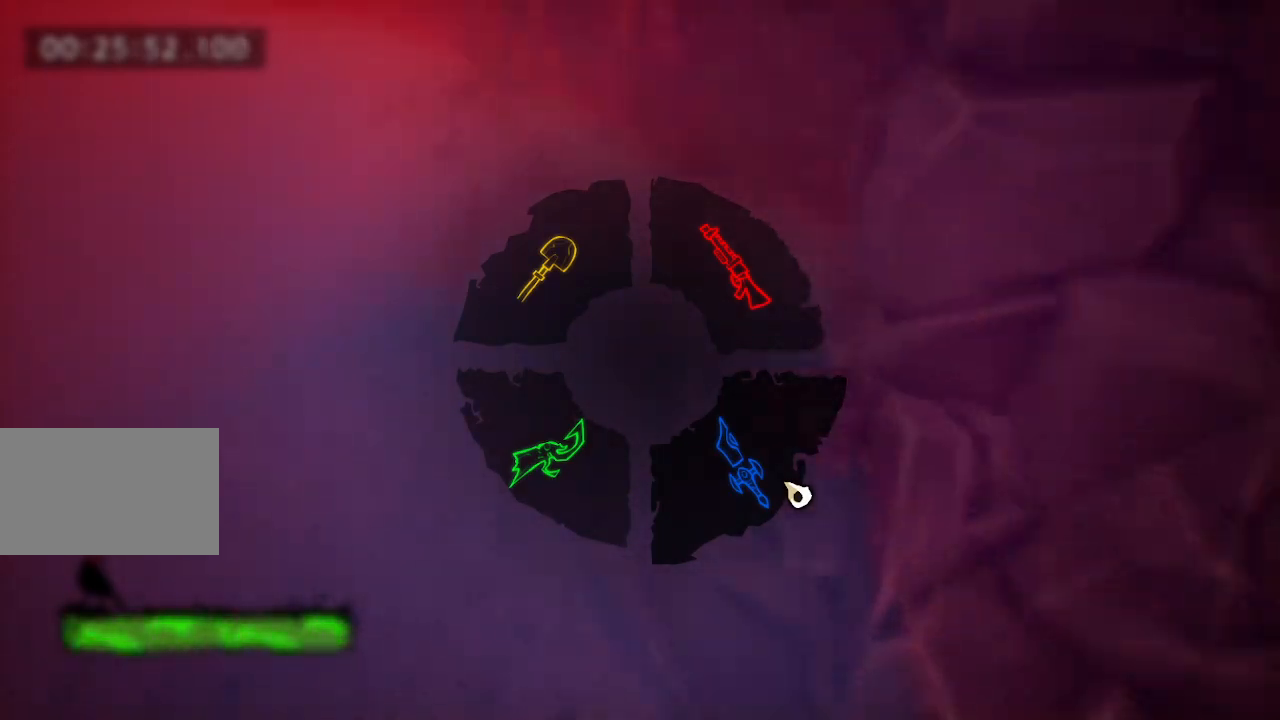
{"keys": ["a", "tab", "w"], "events": [[450, "space", "down"], [483, "space", "up"]]}
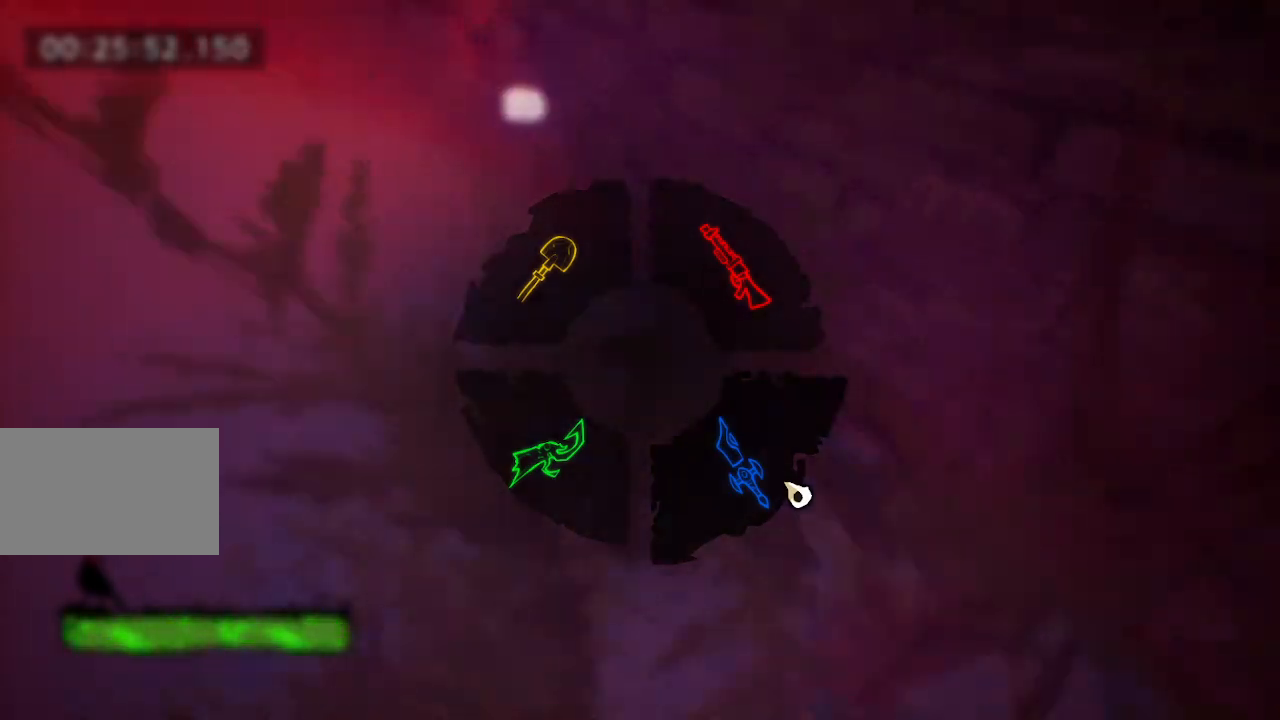
{"keys": ["a", "w"], "events": [[367, "tab", "up"]]}
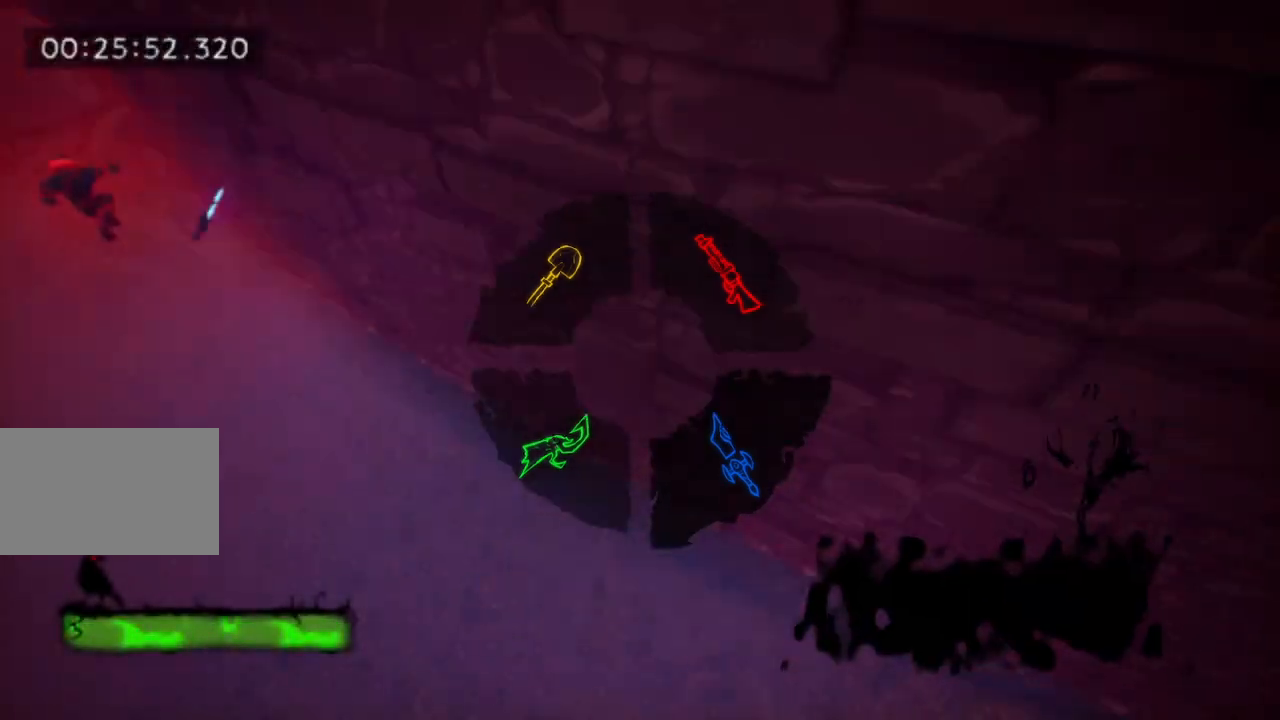
{"keys": ["w"], "events": [[467, "a", "up"]]}
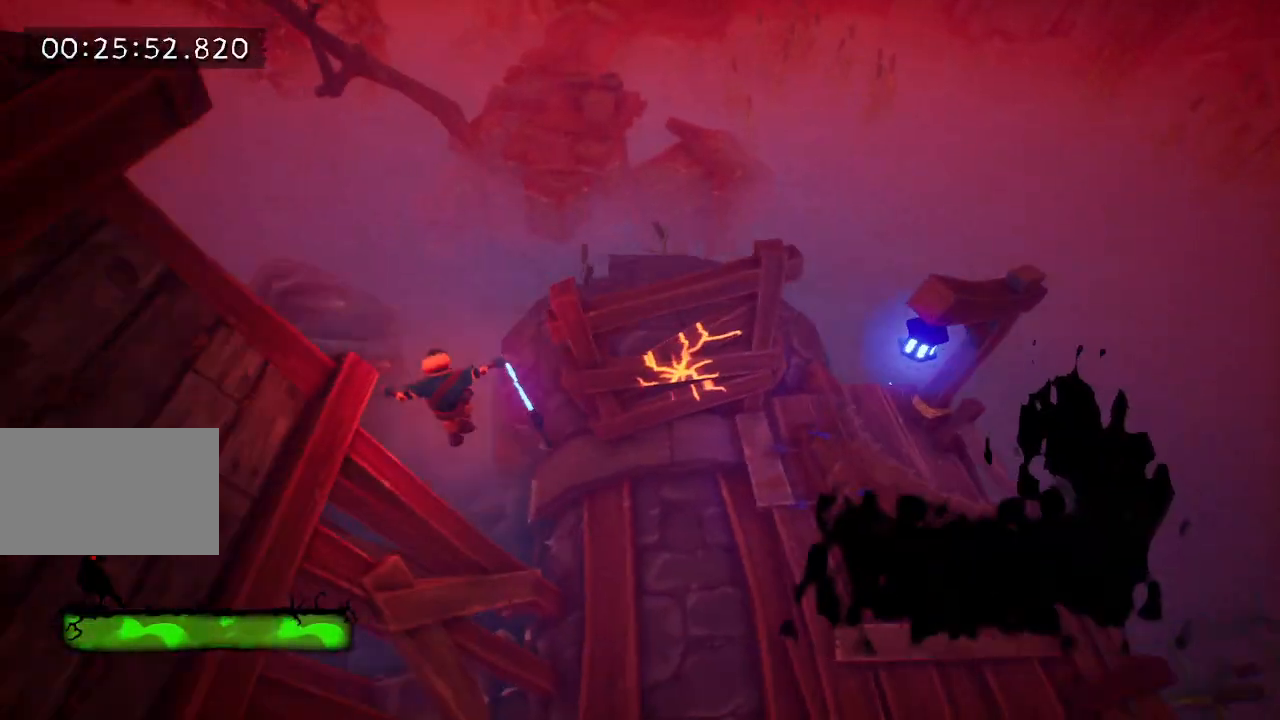
{"keys": ["space", "w"], "events": [[433, "space", "down"]]}
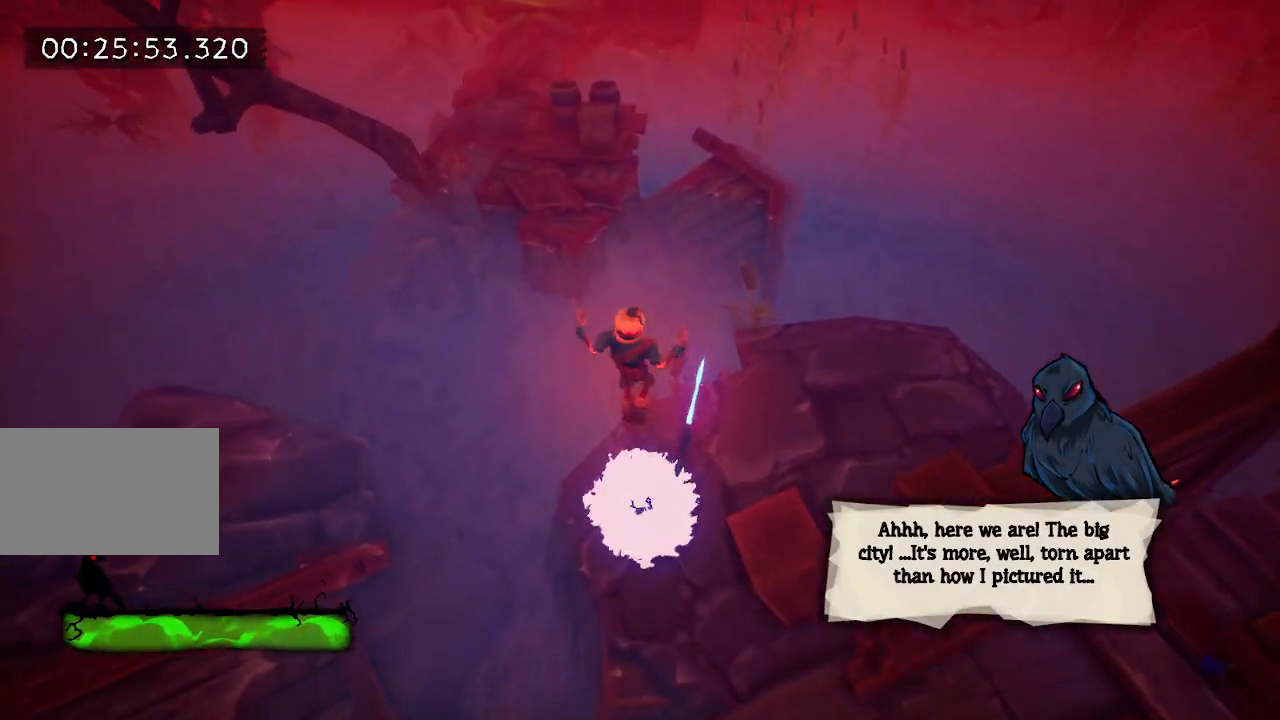
{"keys": ["w"], "events": [[33, "space", "up"], [367, "space", "down"], [450, "space", "up"]]}
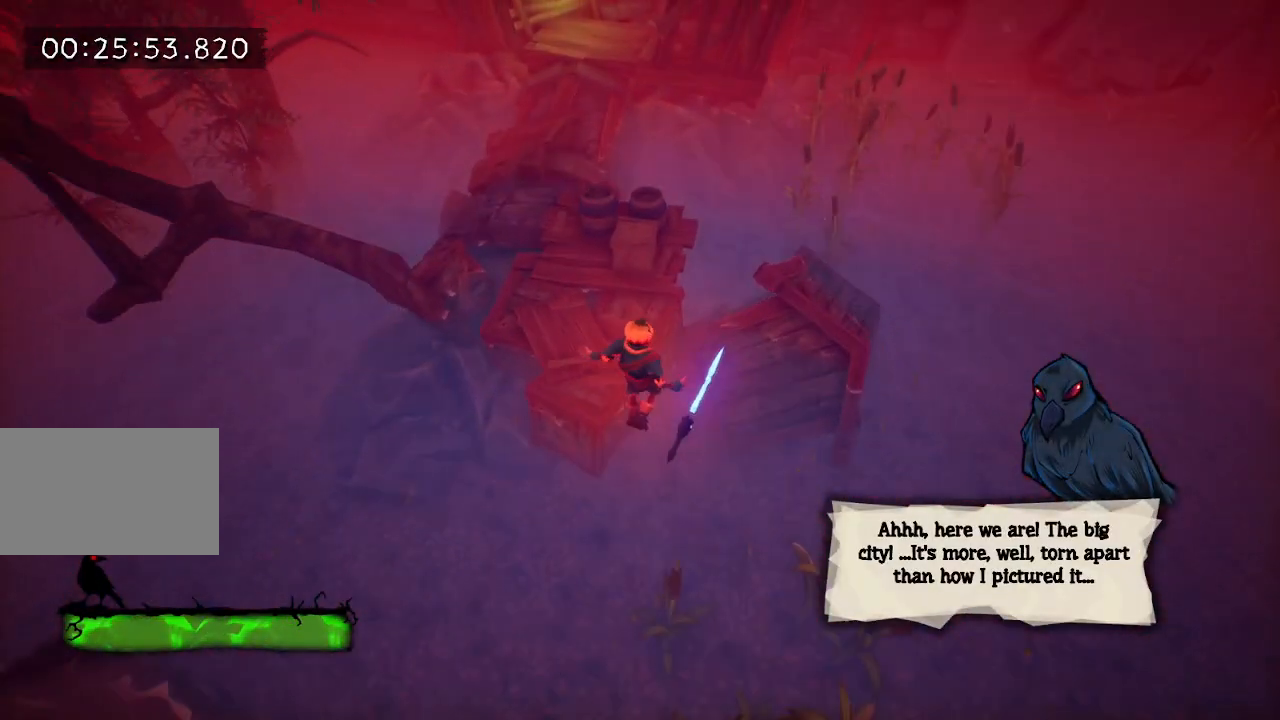
{"keys": ["e", "w"], "events": [[50, "a", "down"], [200, "a", "up"], [283, "e", "down"], [383, "e", "up"], [433, "e", "down"]]}
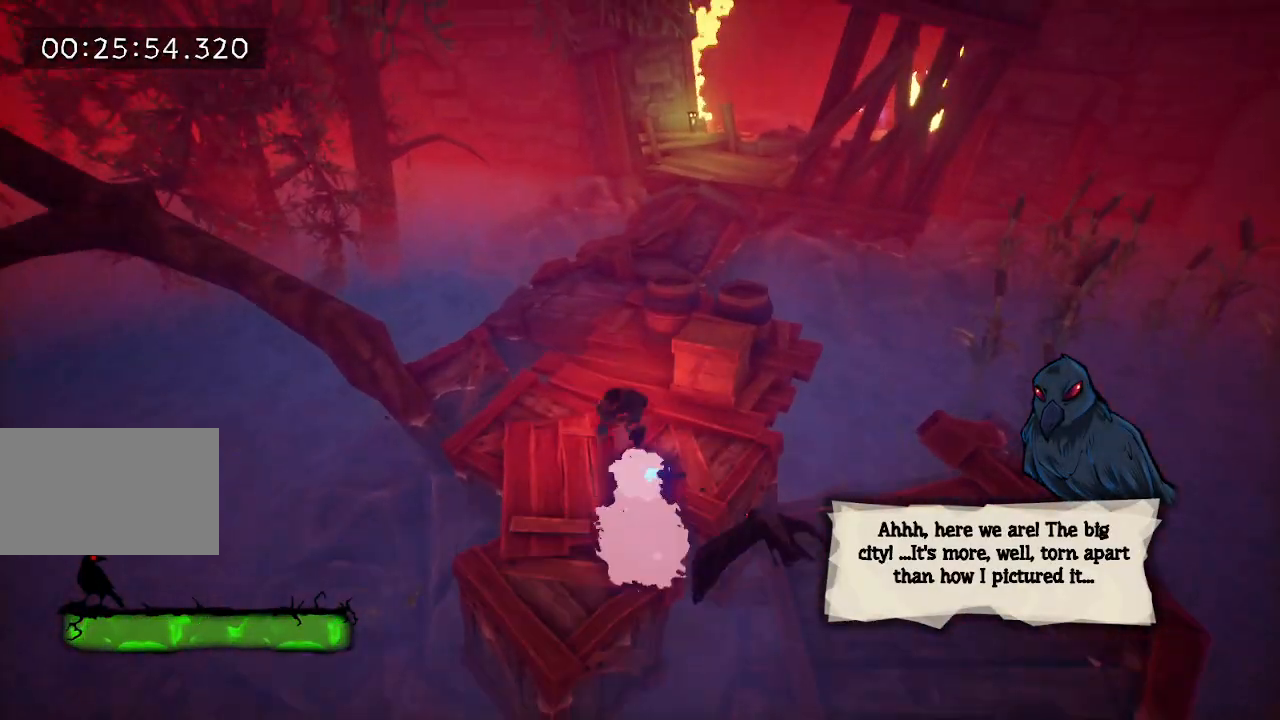
{"keys": ["e", "w"], "events": [[17, "e", "up"], [67, "e", "down"], [167, "e", "up"], [267, "e", "down"], [350, "e", "up"], [400, "e", "down"]]}
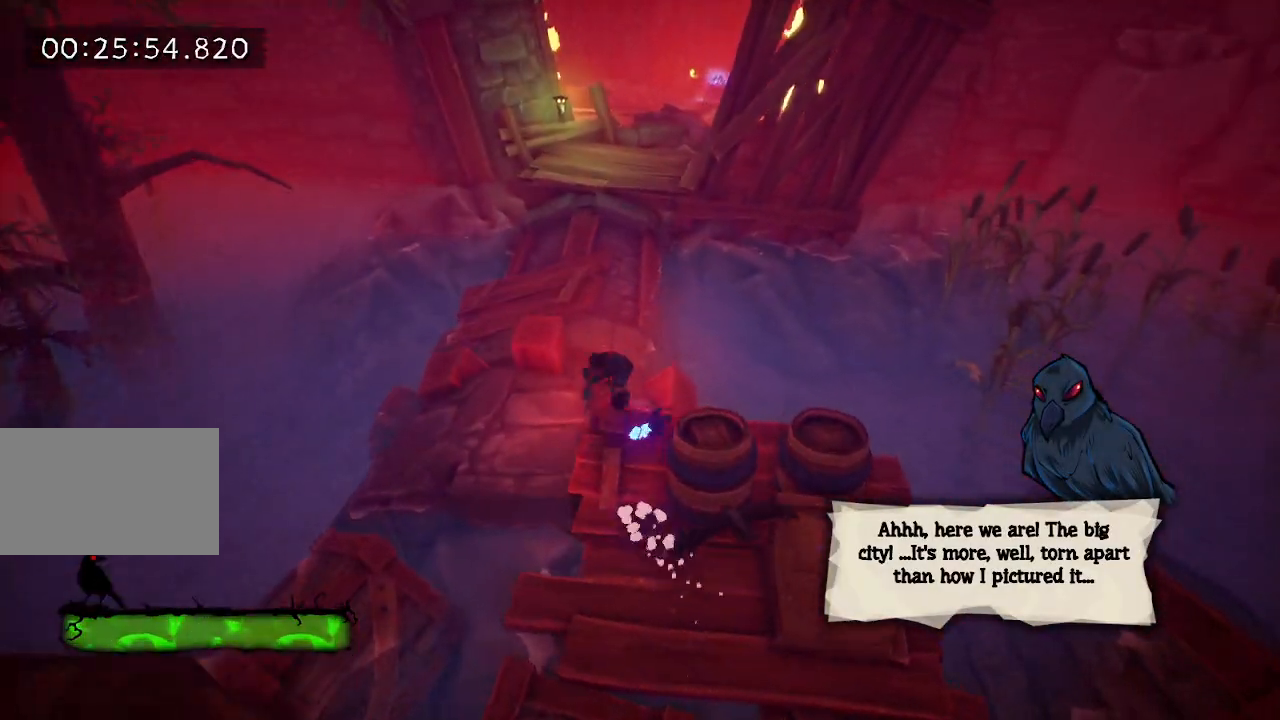
{"keys": ["e", "w"], "events": [[33, "e", "up"], [83, "e", "down"], [183, "e", "up"], [233, "e", "down"], [317, "e", "up"], [417, "e", "down"]]}
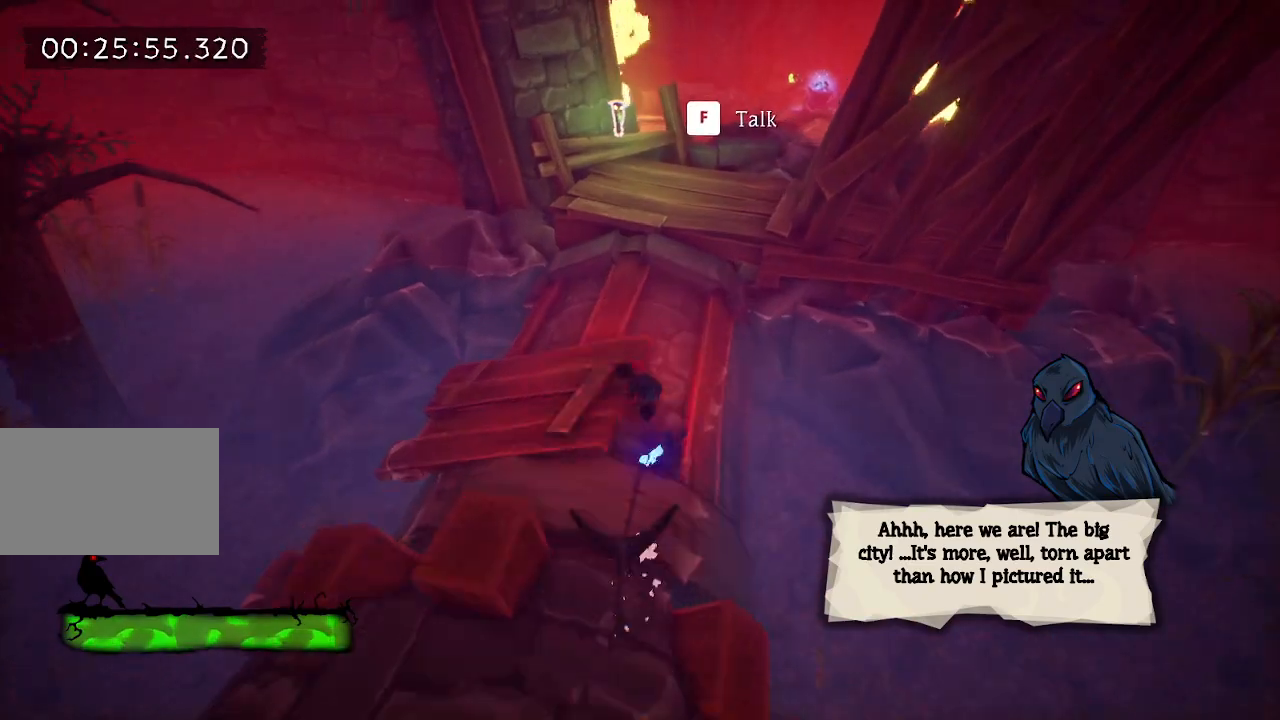
{"keys": ["space", "w"], "events": [[17, "e", "up"], [50, "e", "down"], [150, "e", "up"], [233, "e", "down"], [333, "e", "up"], [433, "space", "down"]]}
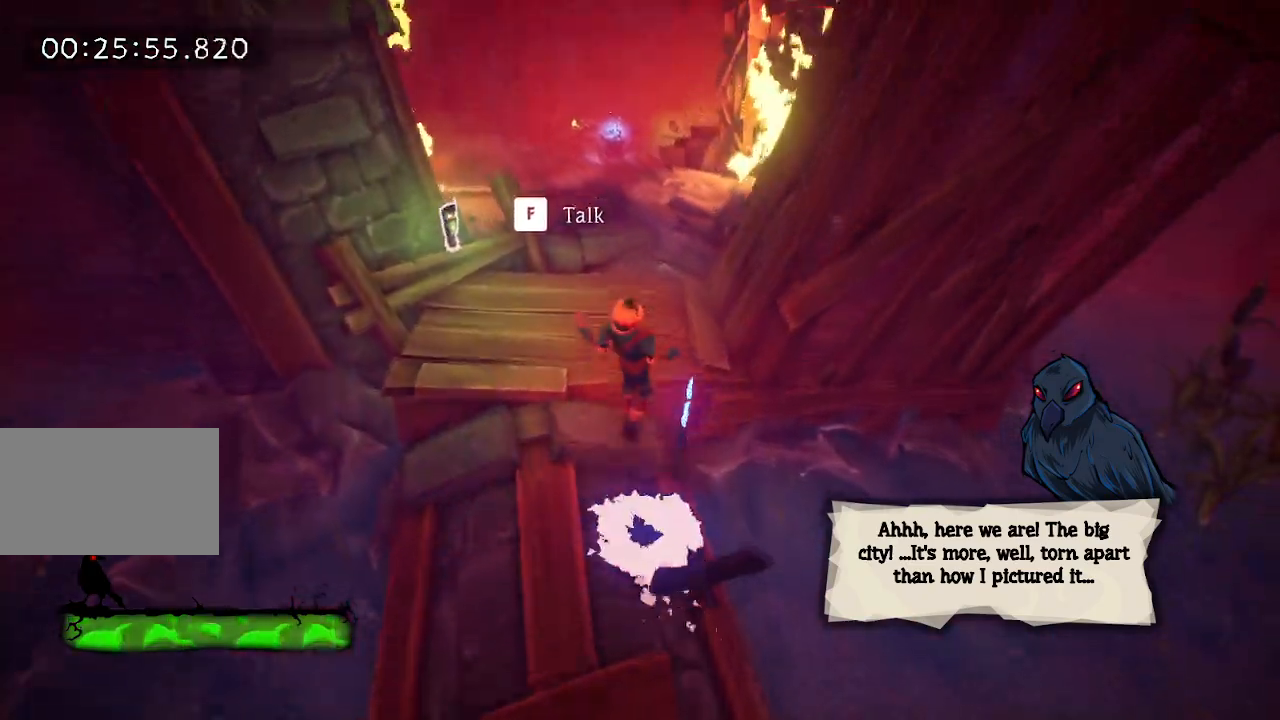
{"keys": ["e", "w"], "events": [[17, "space", "up"], [117, "e", "down"], [217, "e", "up"], [300, "e", "down"], [400, "e", "up"], [450, "e", "down"]]}
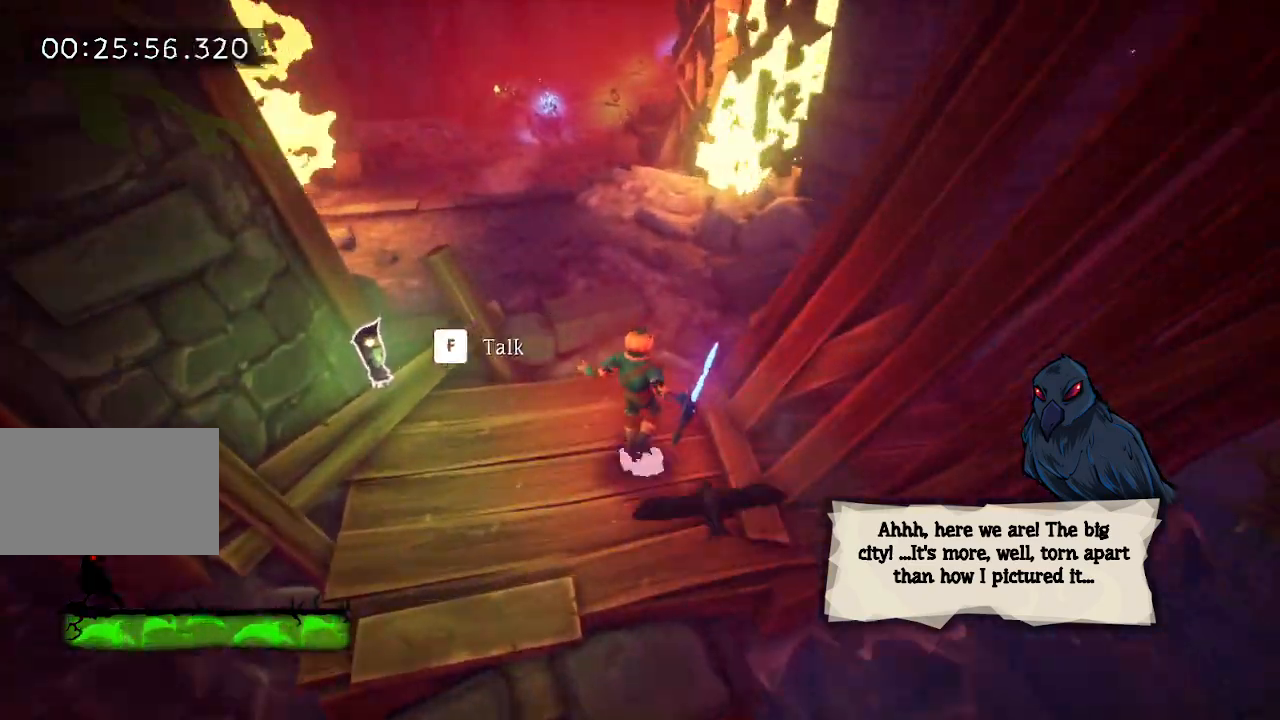
{"keys": ["e", "w"], "events": [[33, "e", "up"], [133, "e", "down"], [233, "e", "up"], [333, "e", "down"], [417, "e", "up"], [500, "e", "down"]]}
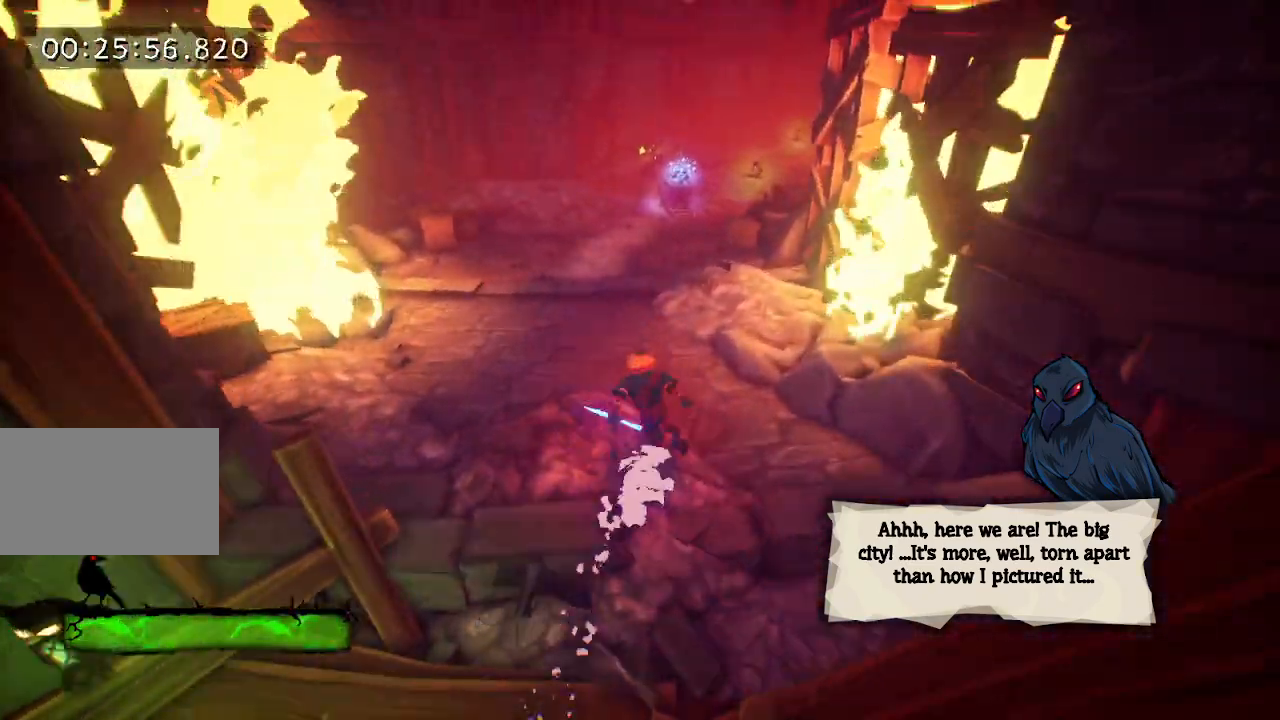
{"keys": ["w"], "events": [[100, "e", "up"], [150, "e", "down"], [250, "e", "up"], [333, "e", "down"], [433, "e", "up"]]}
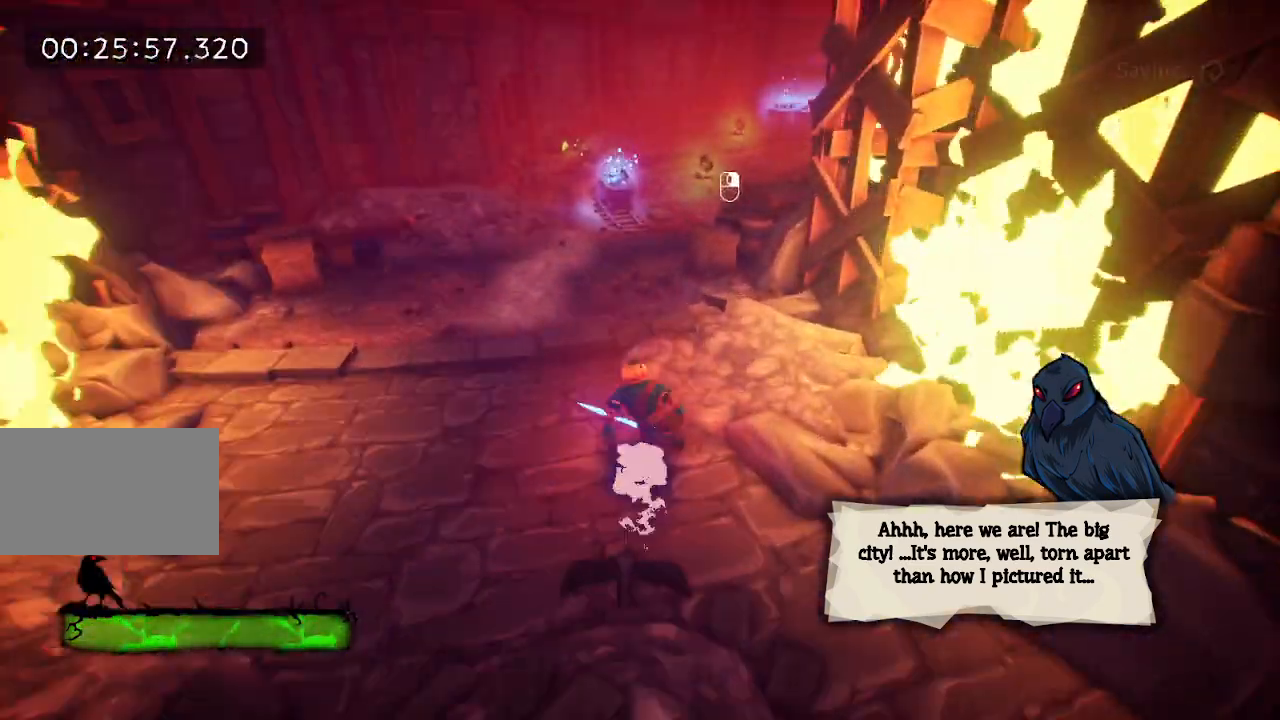
{"keys": ["e", "w"], "events": [[17, "e", "down"], [117, "e", "up"], [167, "e", "down"], [250, "e", "up"], [350, "e", "down"], [450, "e", "up"], [500, "e", "down"]]}
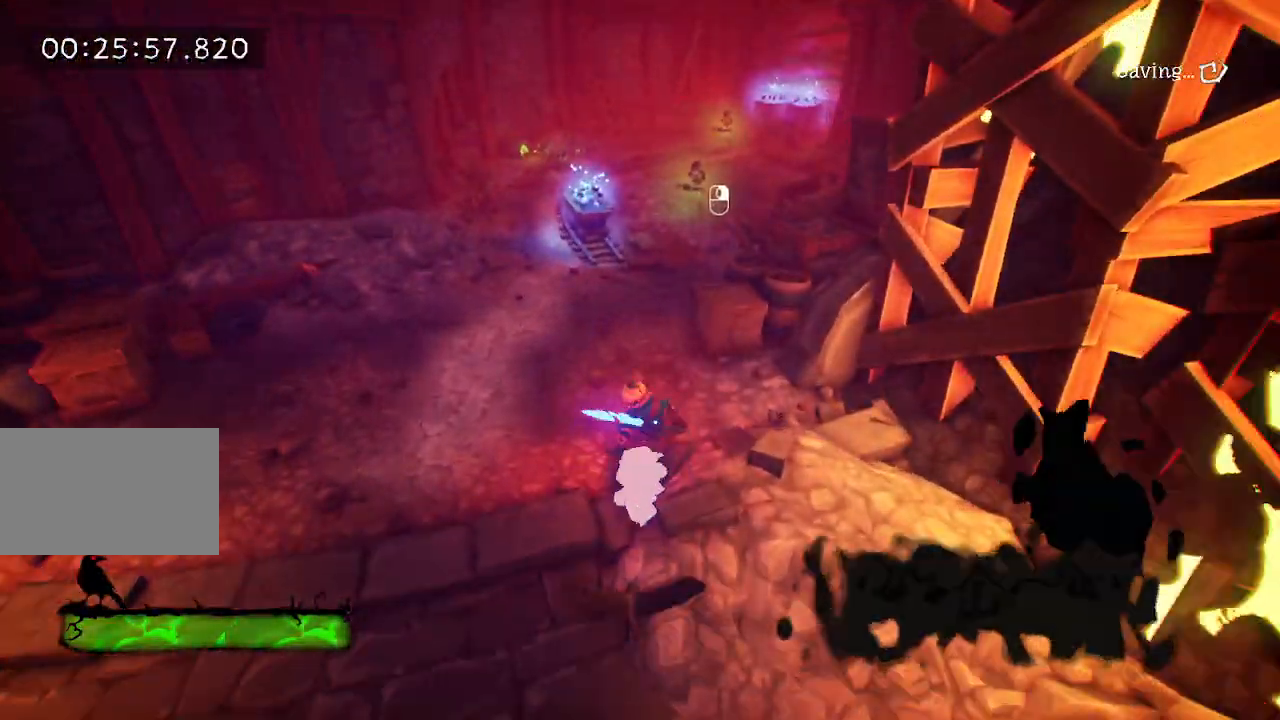
{"keys": ["w"], "events": [[100, "e", "up"], [183, "e", "down"], [267, "e", "up"], [367, "e", "down"], [450, "e", "up"]]}
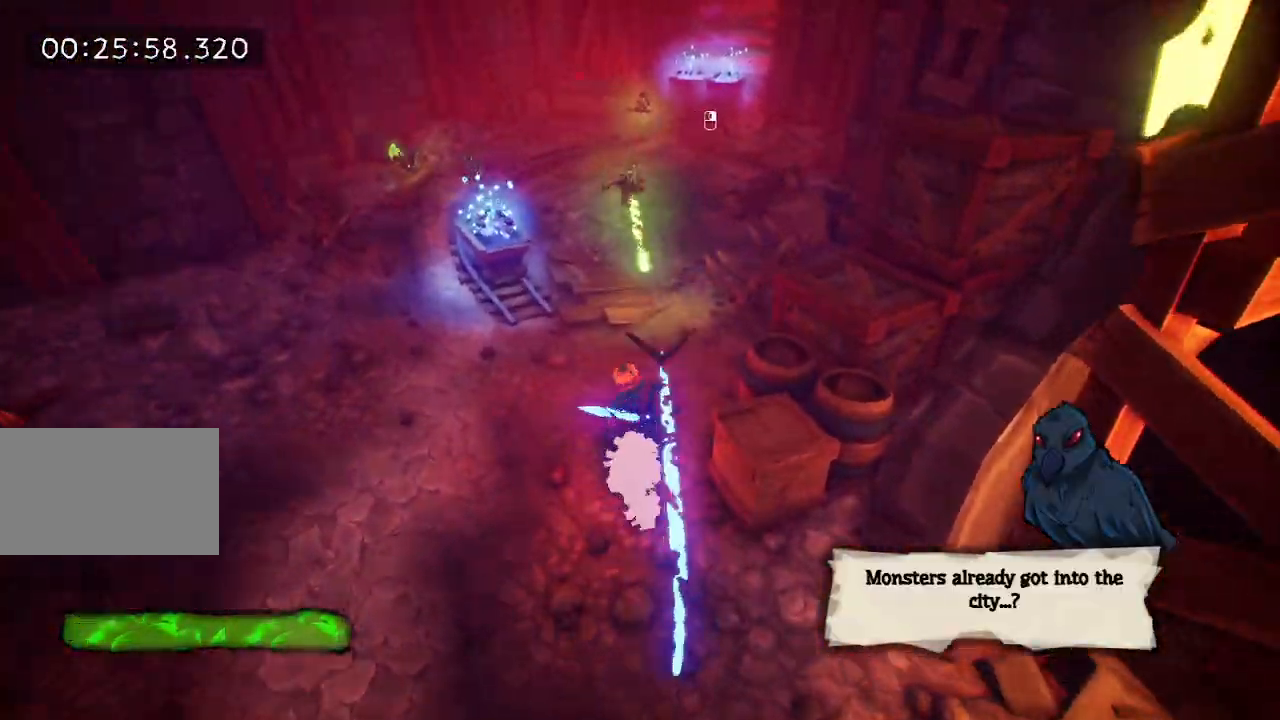
{"keys": ["w"], "events": [[50, "e", "down"], [150, "e", "up"], [233, "e", "down"], [333, "e", "up"], [383, "e", "down"], [467, "e", "up"]]}
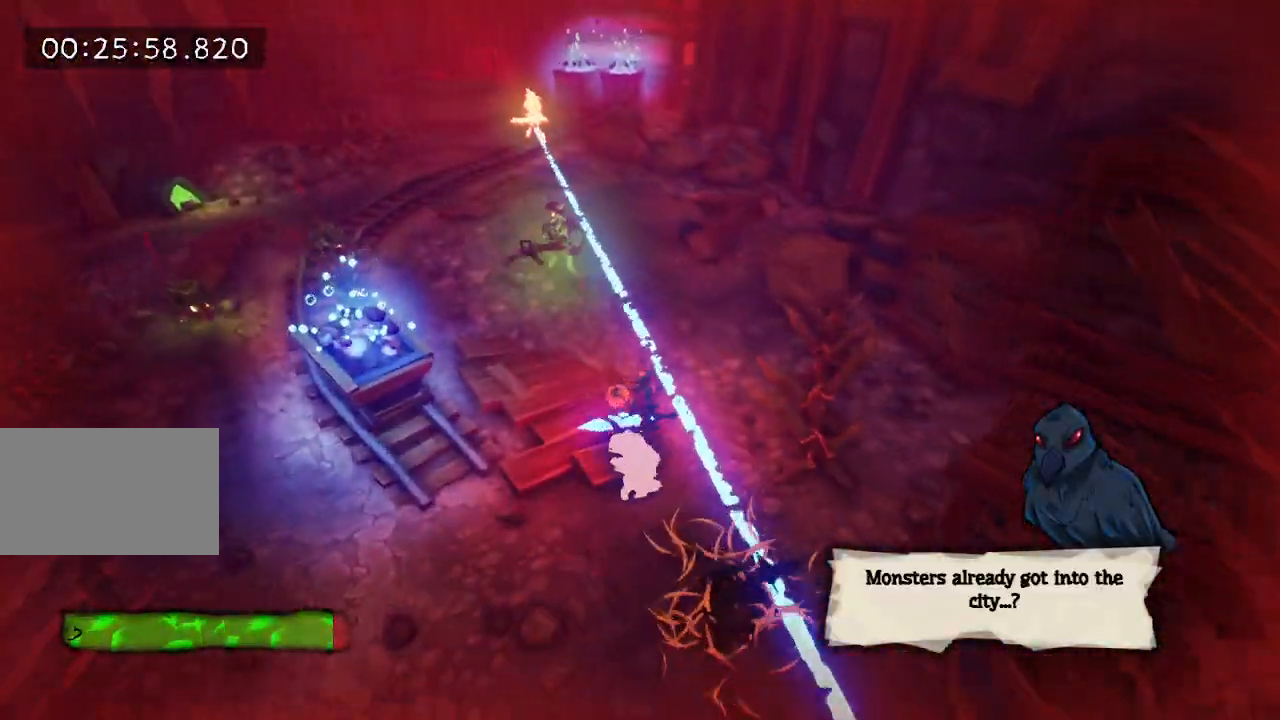
{"keys": ["w"], "events": [[67, "e", "down"], [167, "e", "up"], [267, "e", "down"], [317, "e", "up"], [400, "e", "down"], [500, "e", "up"]]}
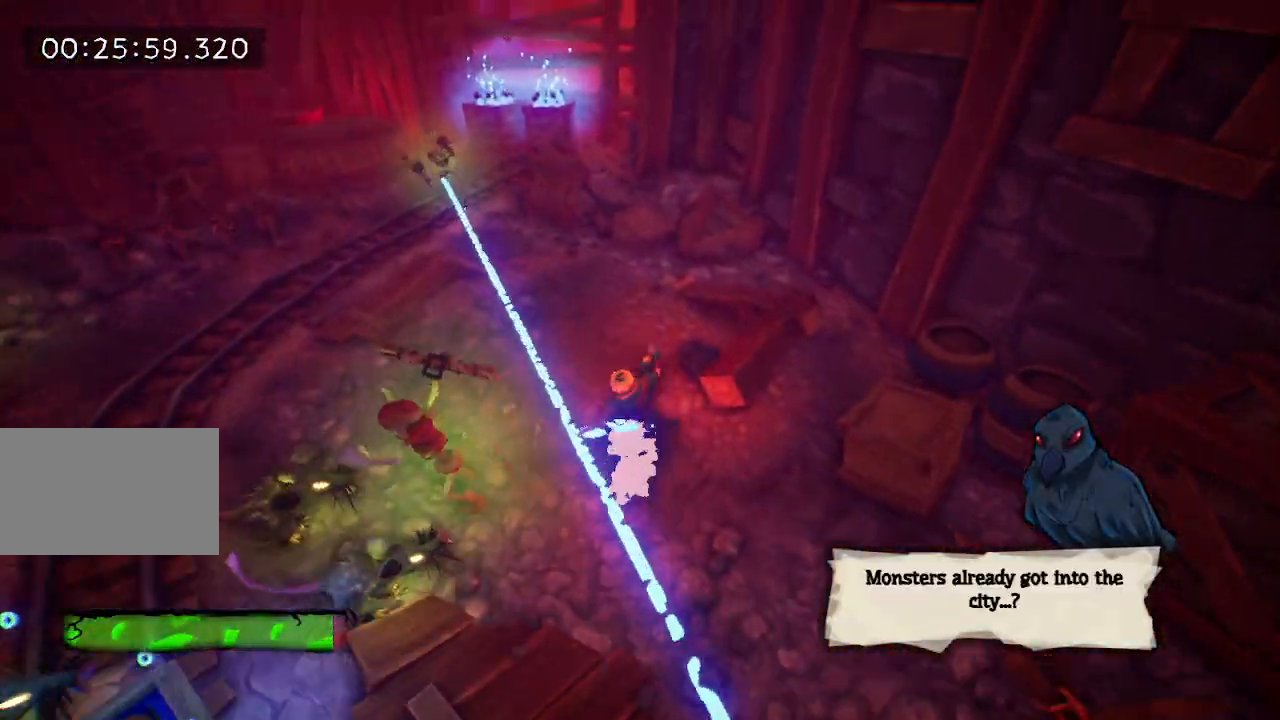
{"keys": ["w"], "events": [[167, "space", "down"], [267, "space", "up"], [417, "space", "down"], [500, "space", "up"]]}
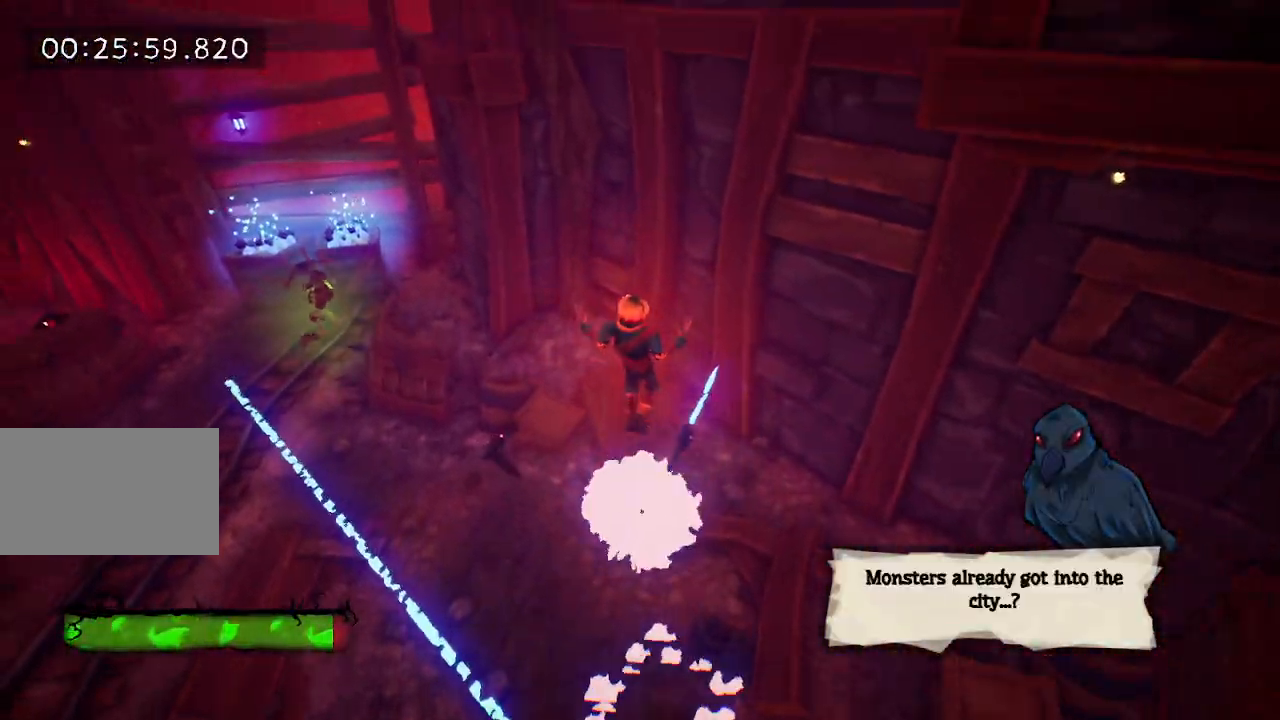
{"keys": ["w"], "events": [[50, "d", "down"], [200, "d", "up"]]}
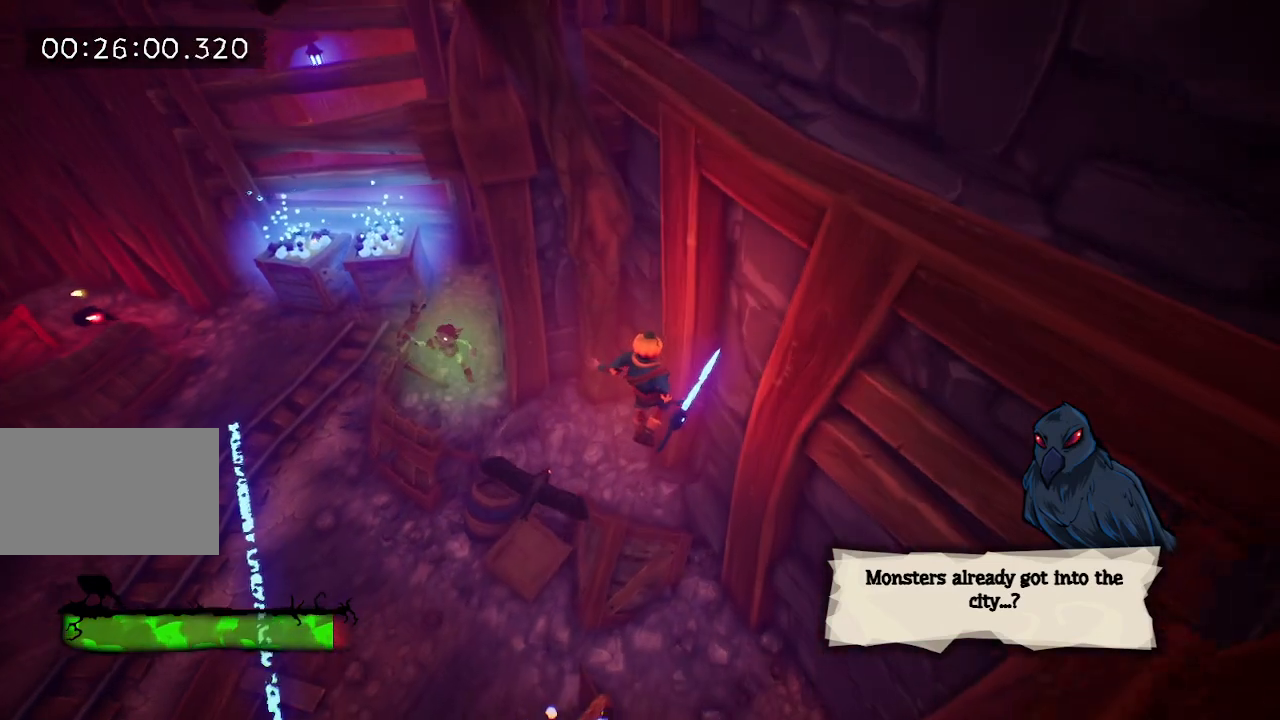
{"keys": ["w"], "events": []}
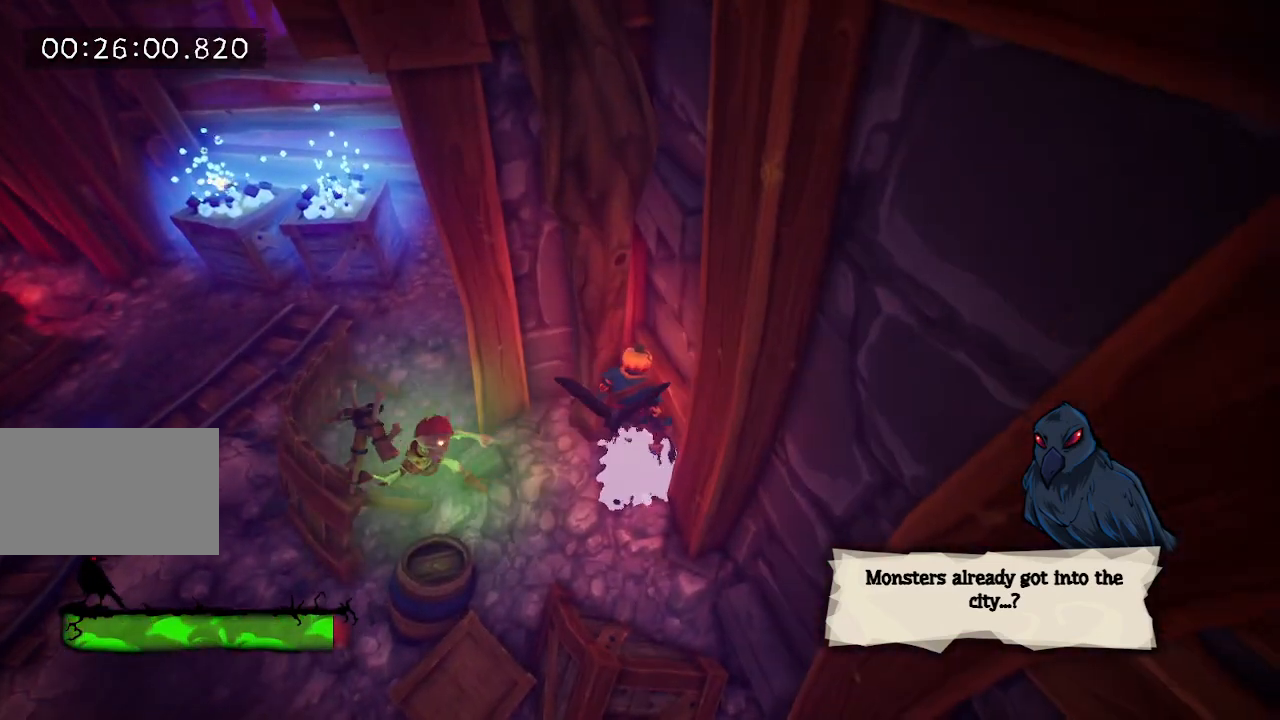
{"keys": ["space", "w"], "events": [[83, "space", "down"], [183, "space", "up"], [467, "space", "down"]]}
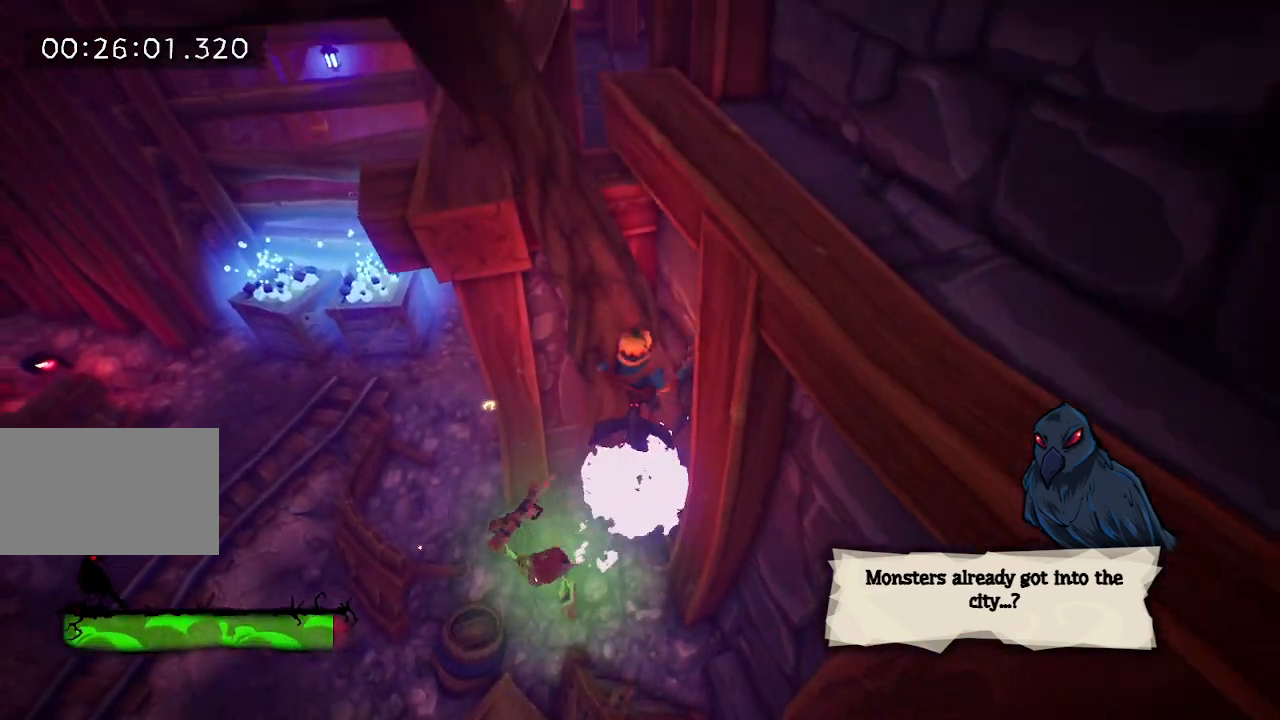
{"keys": ["space", "tab", "w"], "events": [[233, "tab", "down"], [283, "space", "up"], [383, "space", "down"]]}